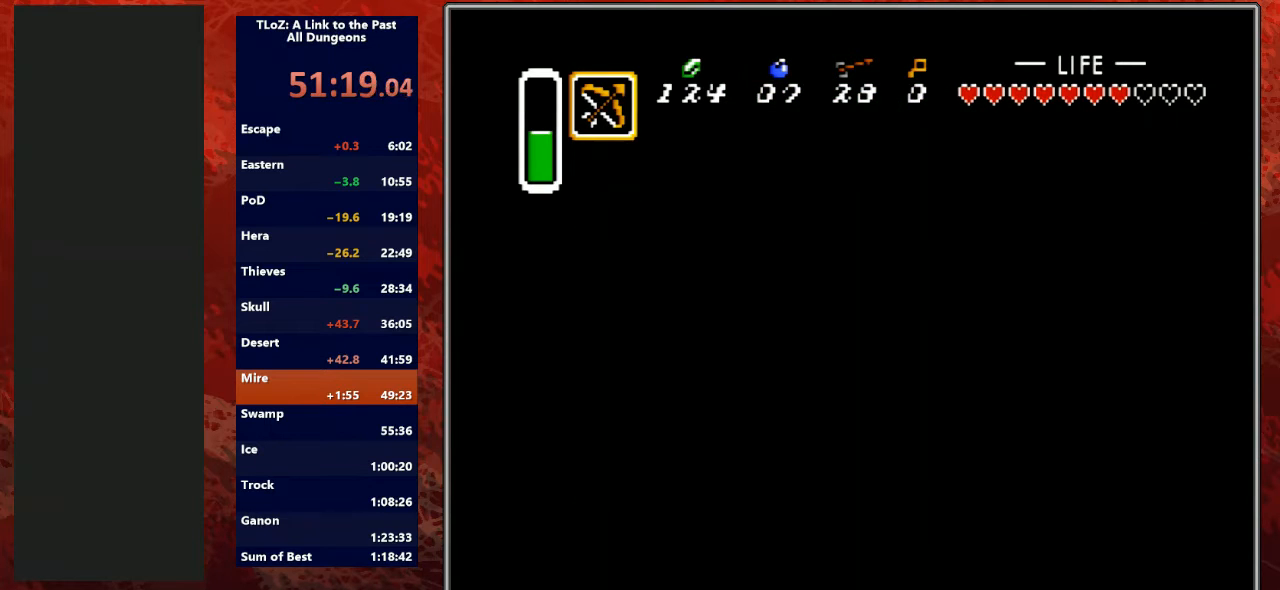
Gameplay with a controller (Nintendo layout); each line is a JSON object with the inputs held at the frame after it. "events" lists button and stick changes between this image and that frame as [ms after this image, input, new state], when the widget could be followed in between. Not read: L3 R3.
{"buttons": ["DPAD_UP"], "events": []}
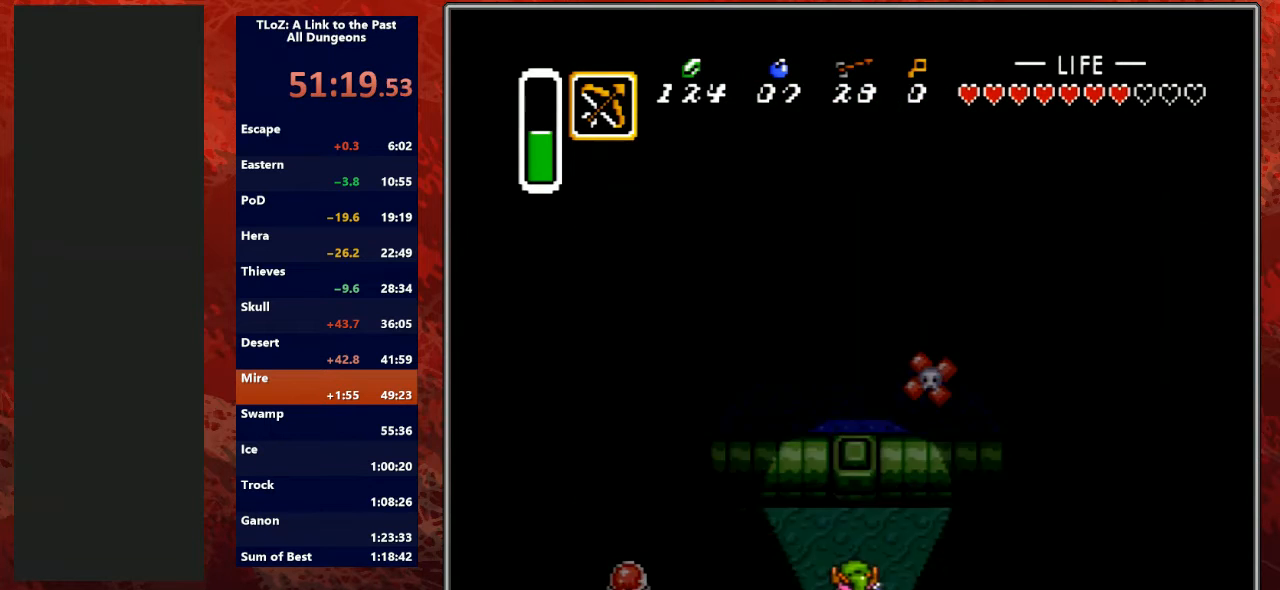
{"buttons": ["Y", "DPAD_LEFT"], "events": [[267, "DPAD_LEFT", "down"], [400, "DPAD_UP", "up"], [500, "Y", "down"]]}
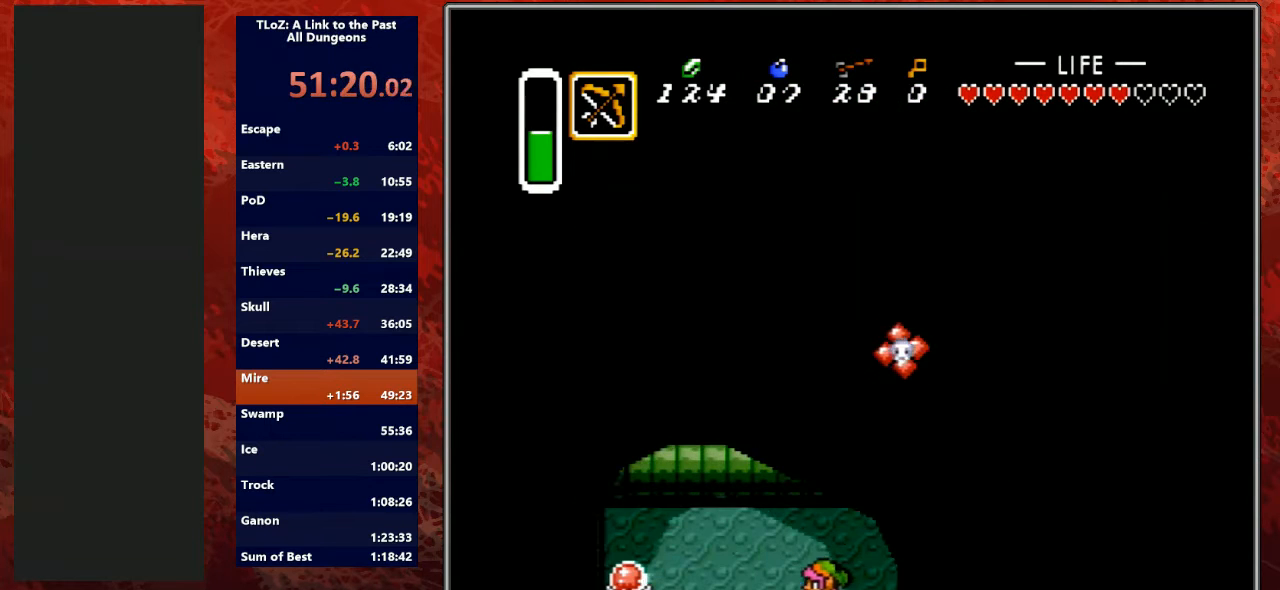
{"buttons": [], "events": [[67, "DPAD_LEFT", "up"], [167, "Y", "up"]]}
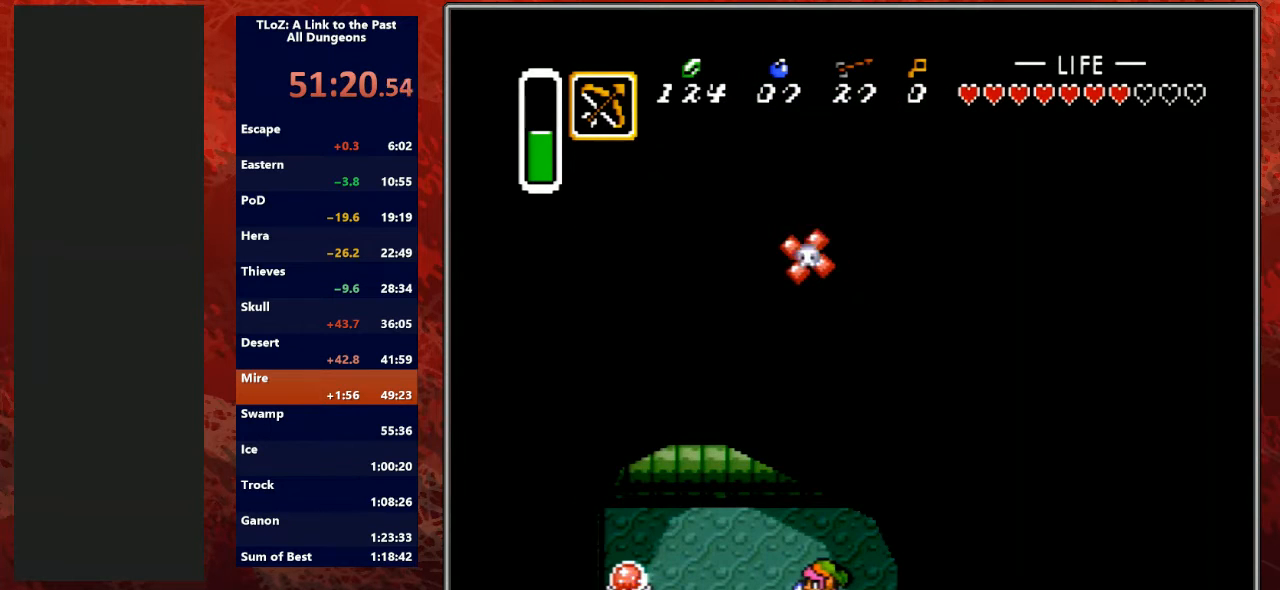
{"buttons": ["DPAD_RIGHT"], "events": [[333, "DPAD_RIGHT", "down"]]}
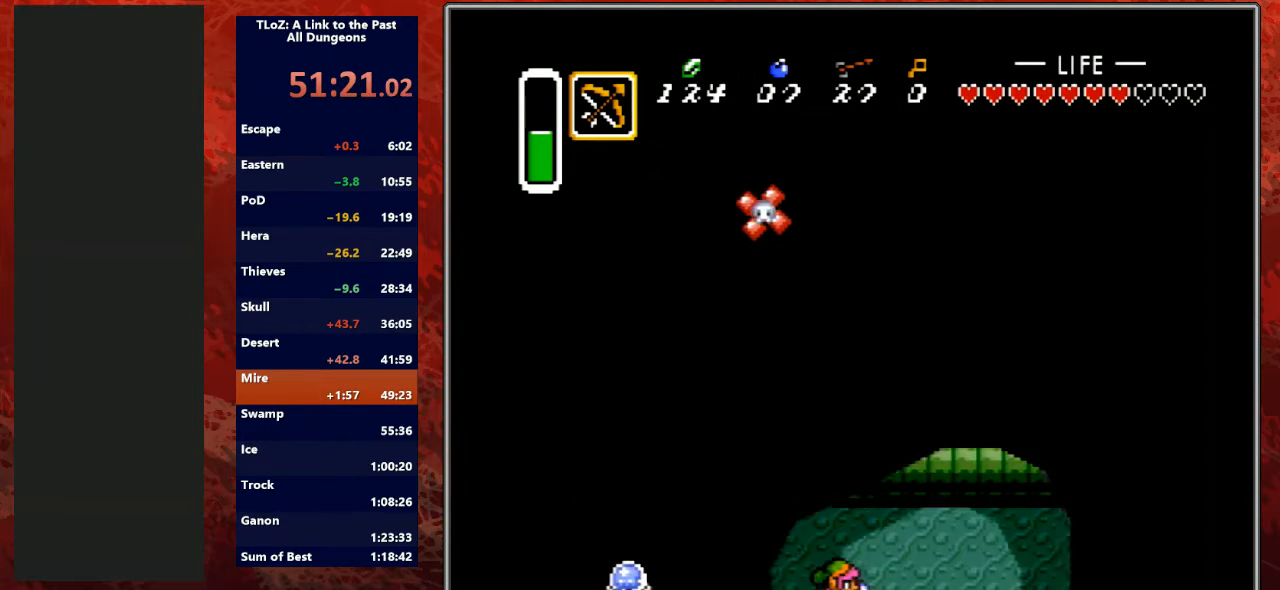
{"buttons": ["DPAD_DOWN"], "events": [[67, "DPAD_DOWN", "down"], [200, "DPAD_RIGHT", "up"]]}
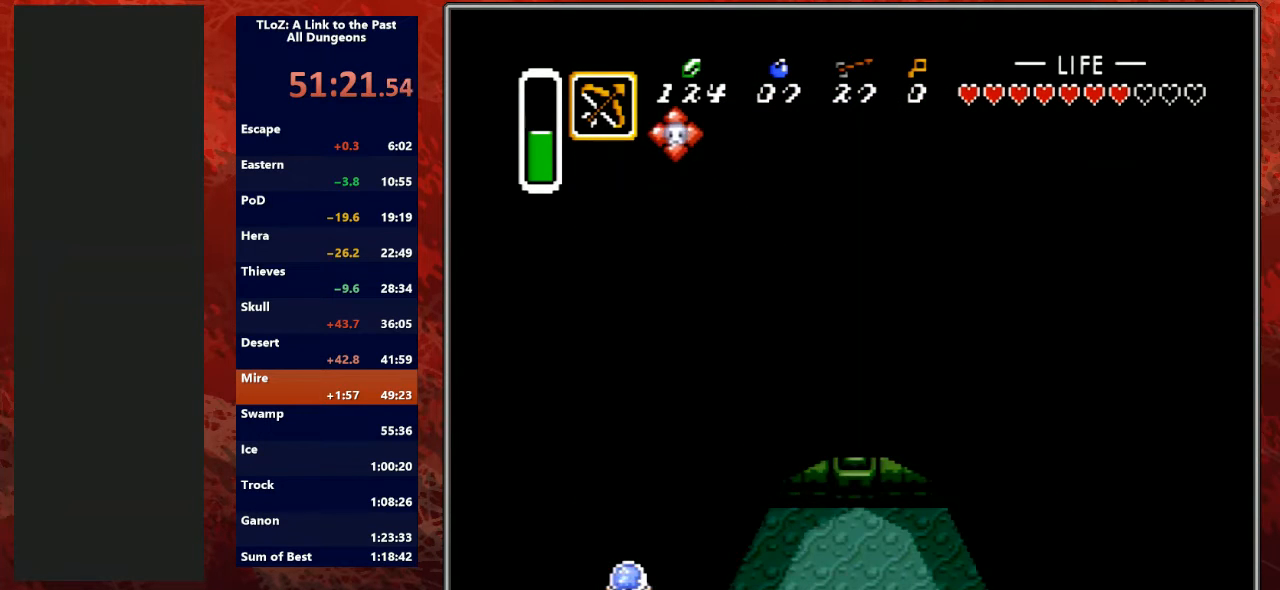
{"buttons": ["DPAD_DOWN", "DPAD_LEFT"], "events": [[133, "DPAD_LEFT", "down"]]}
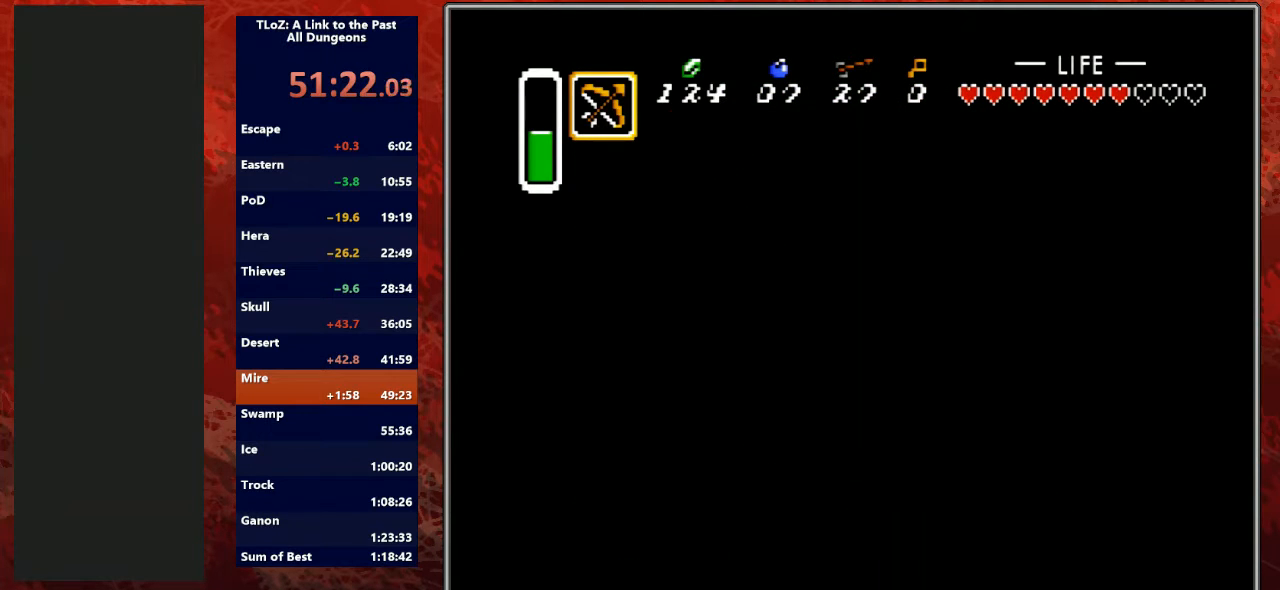
{"buttons": ["DPAD_LEFT"], "events": [[133, "DPAD_DOWN", "up"]]}
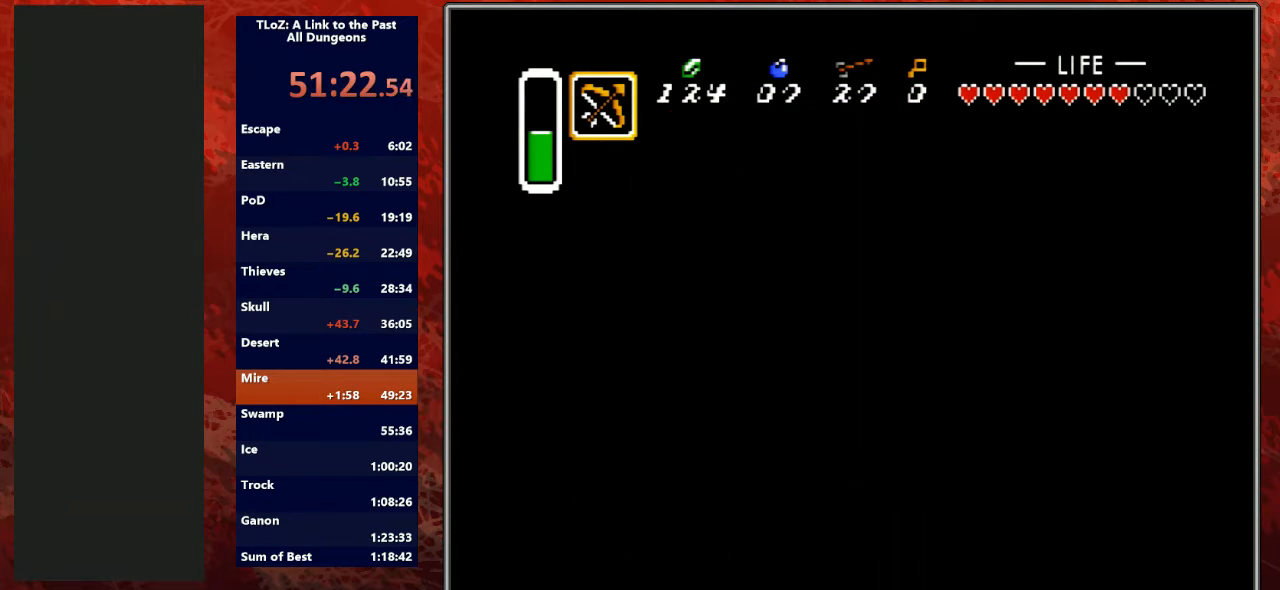
{"buttons": ["DPAD_LEFT"], "events": []}
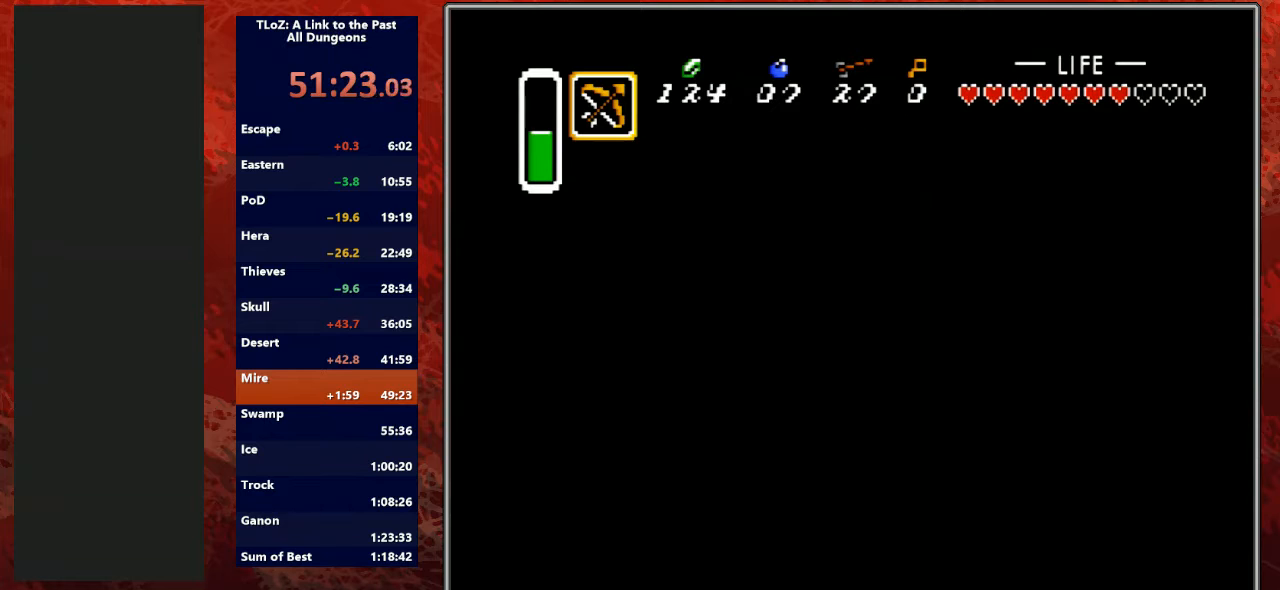
{"buttons": ["DPAD_LEFT"], "events": []}
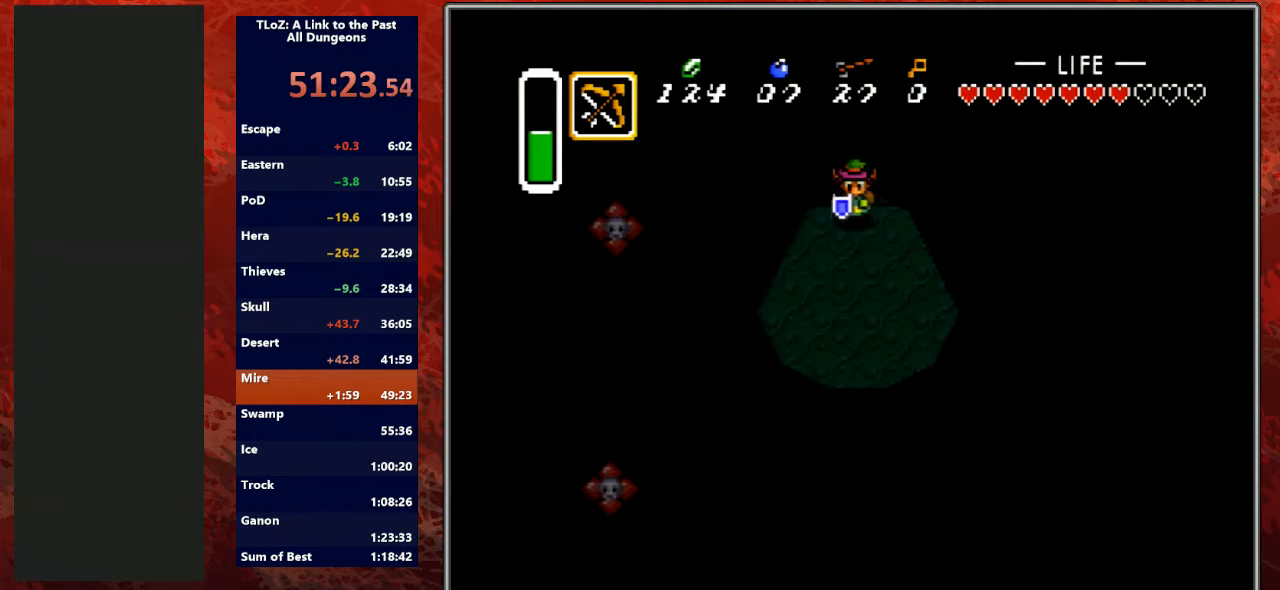
{"buttons": ["DPAD_LEFT"], "events": []}
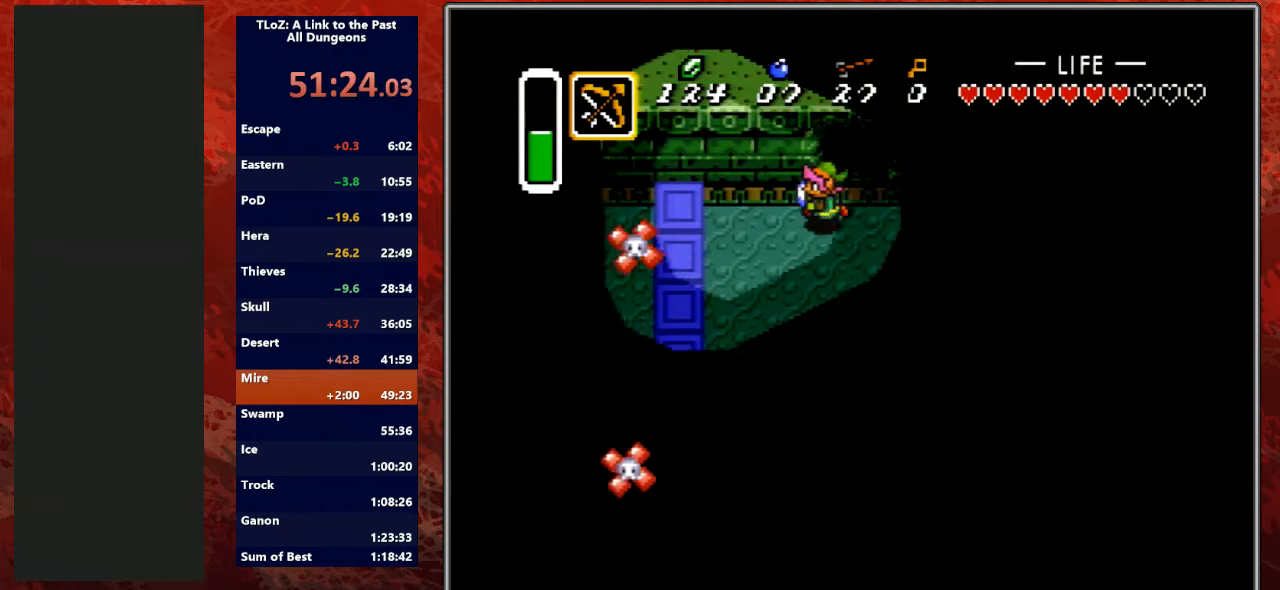
{"buttons": ["DPAD_DOWN", "DPAD_LEFT"], "events": [[133, "DPAD_DOWN", "down"], [233, "DPAD_DOWN", "up"], [500, "DPAD_DOWN", "down"]]}
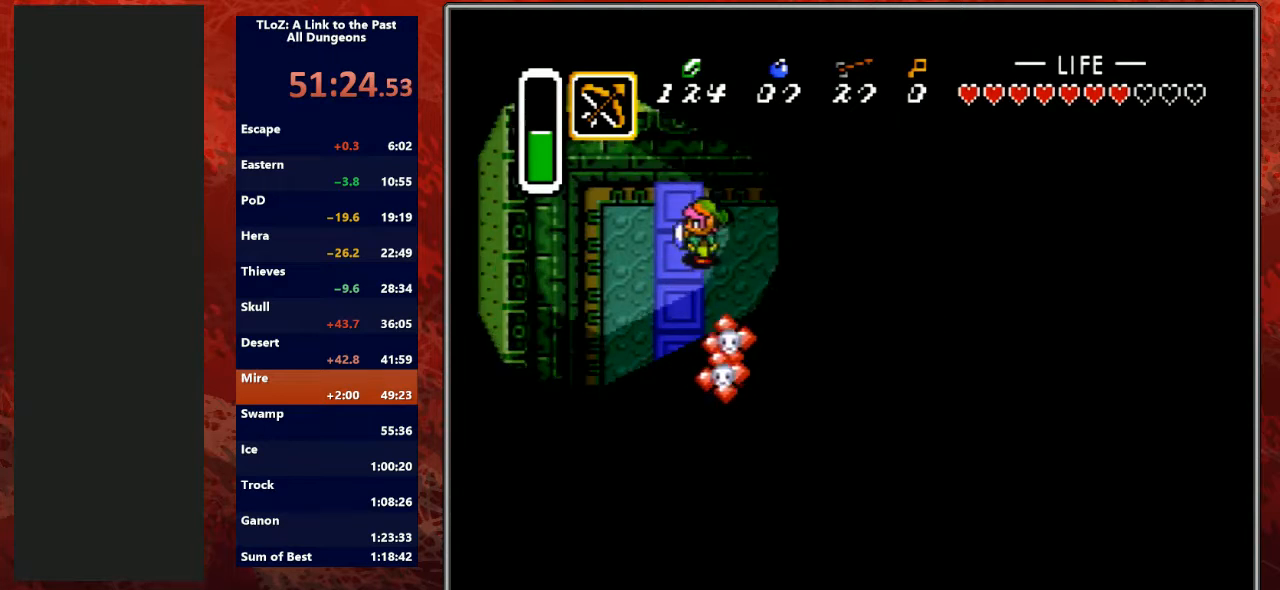
{"buttons": ["DPAD_DOWN", "DPAD_LEFT"], "events": []}
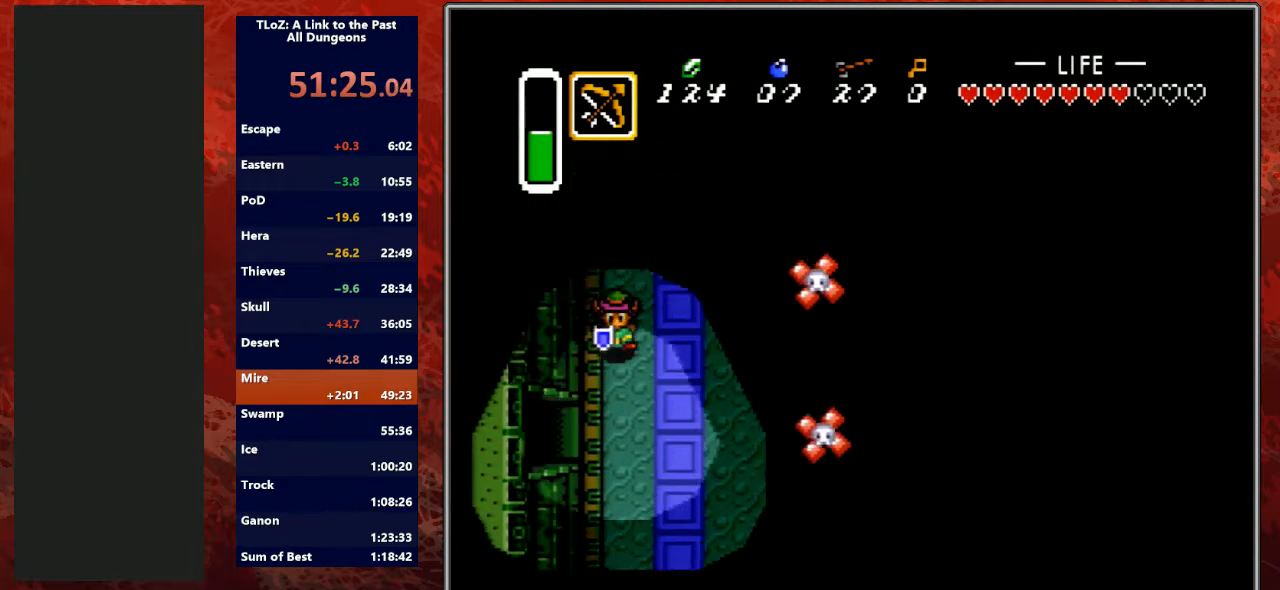
{"buttons": ["DPAD_LEFT"], "events": [[33, "DPAD_LEFT", "up"], [333, "DPAD_LEFT", "down"], [433, "DPAD_DOWN", "up"]]}
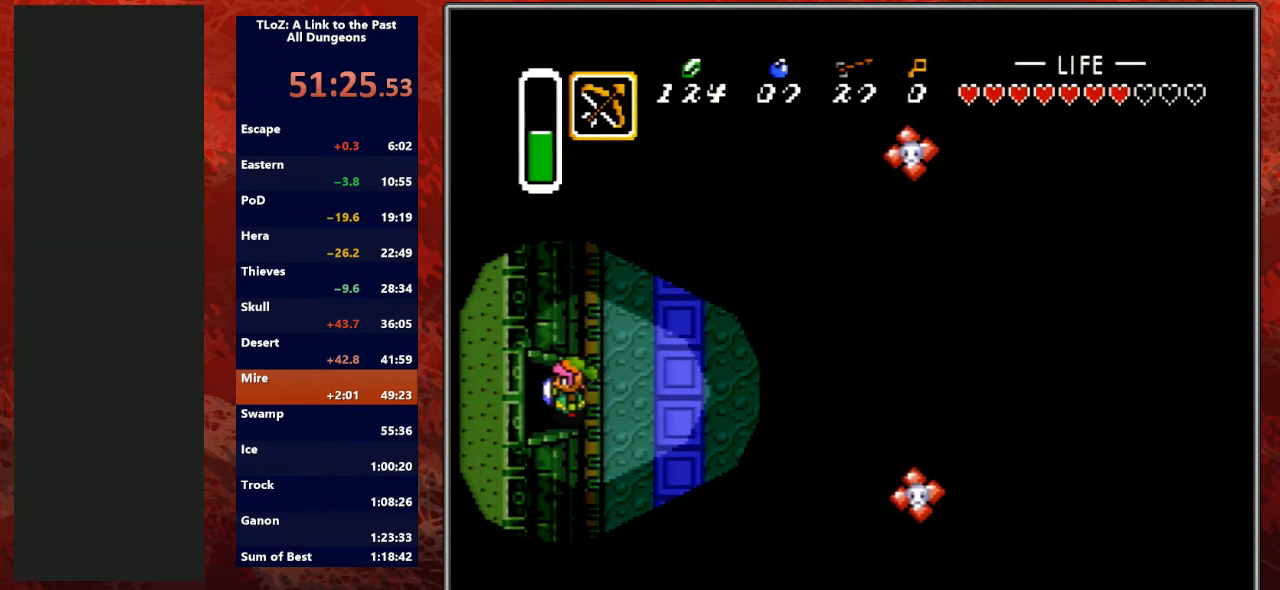
{"buttons": ["DPAD_LEFT"], "events": []}
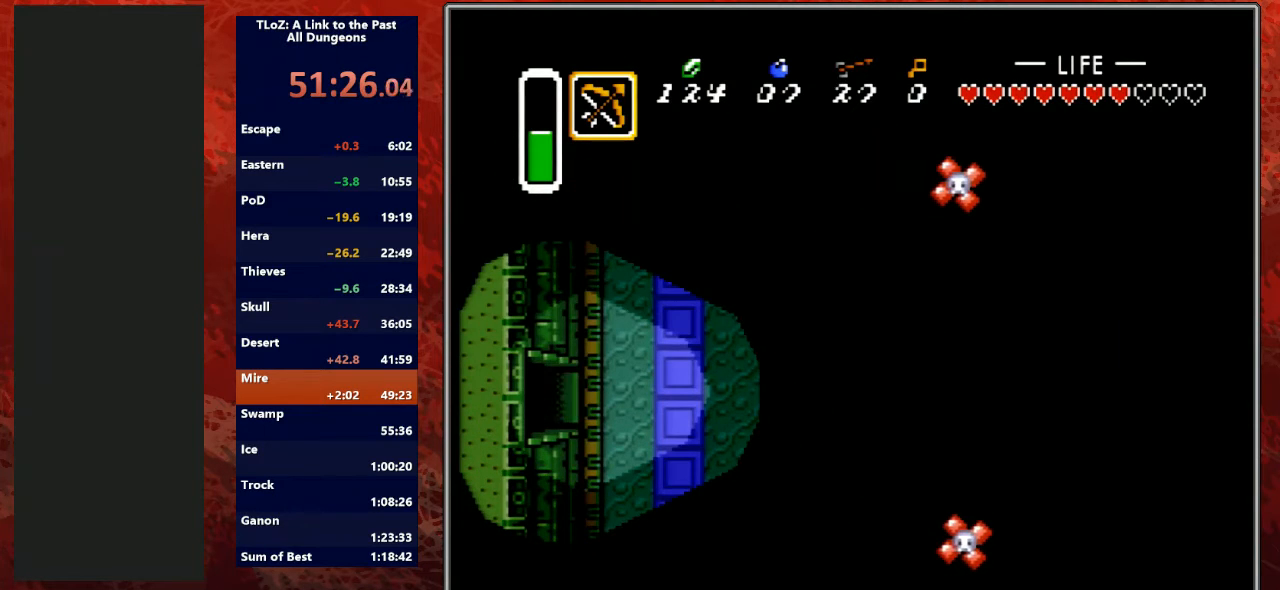
{"buttons": ["DPAD_LEFT"], "events": []}
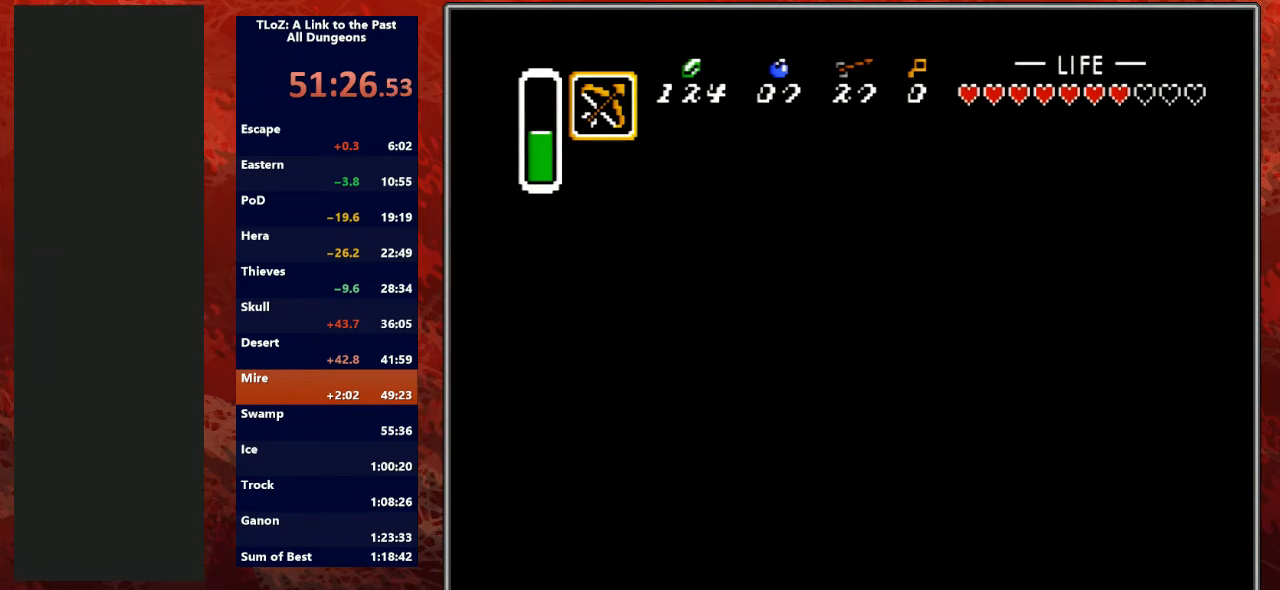
{"buttons": ["DPAD_LEFT"], "events": [[67, "DPAD_LEFT", "up"], [267, "DPAD_LEFT", "down"]]}
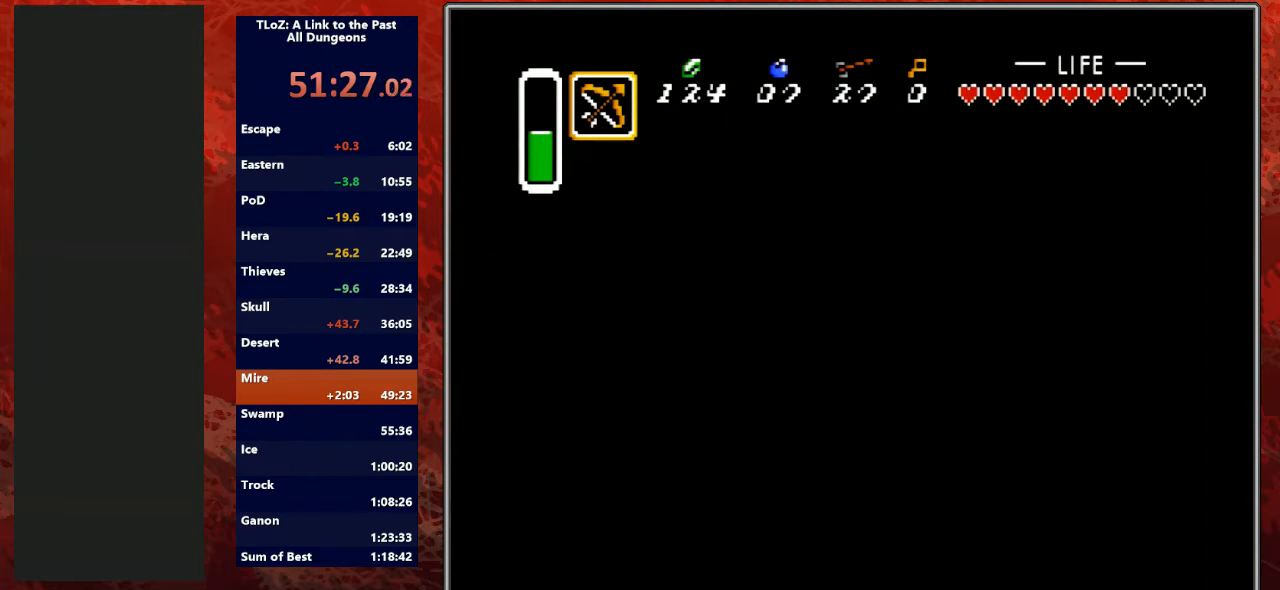
{"buttons": ["DPAD_LEFT"], "events": []}
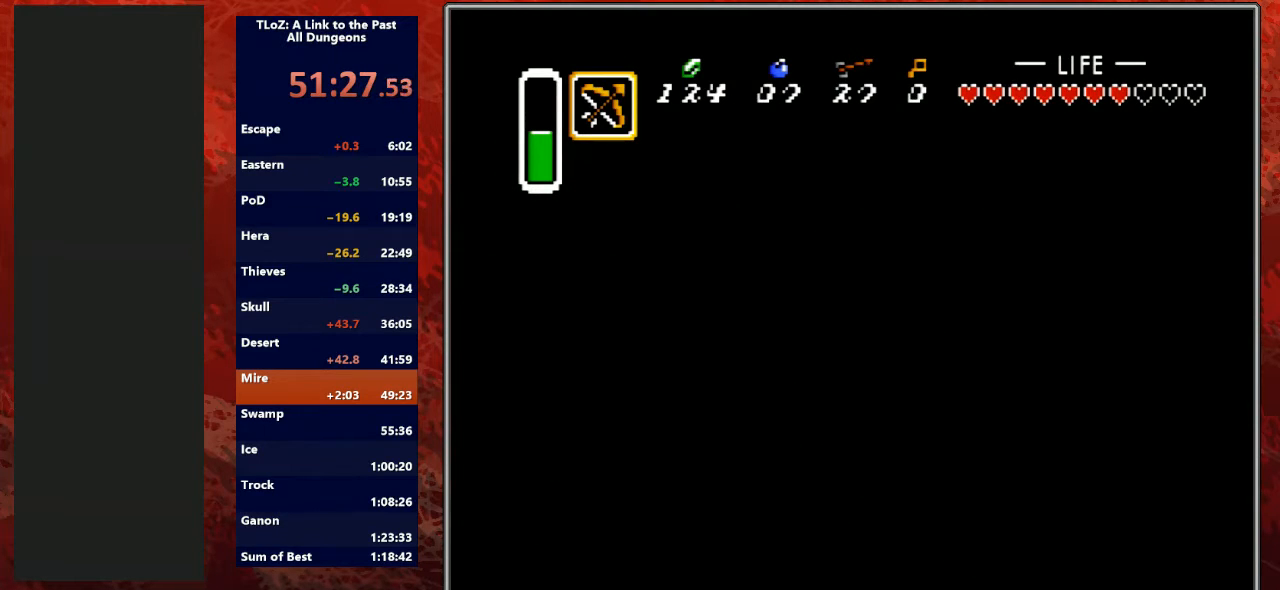
{"buttons": ["DPAD_LEFT"], "events": []}
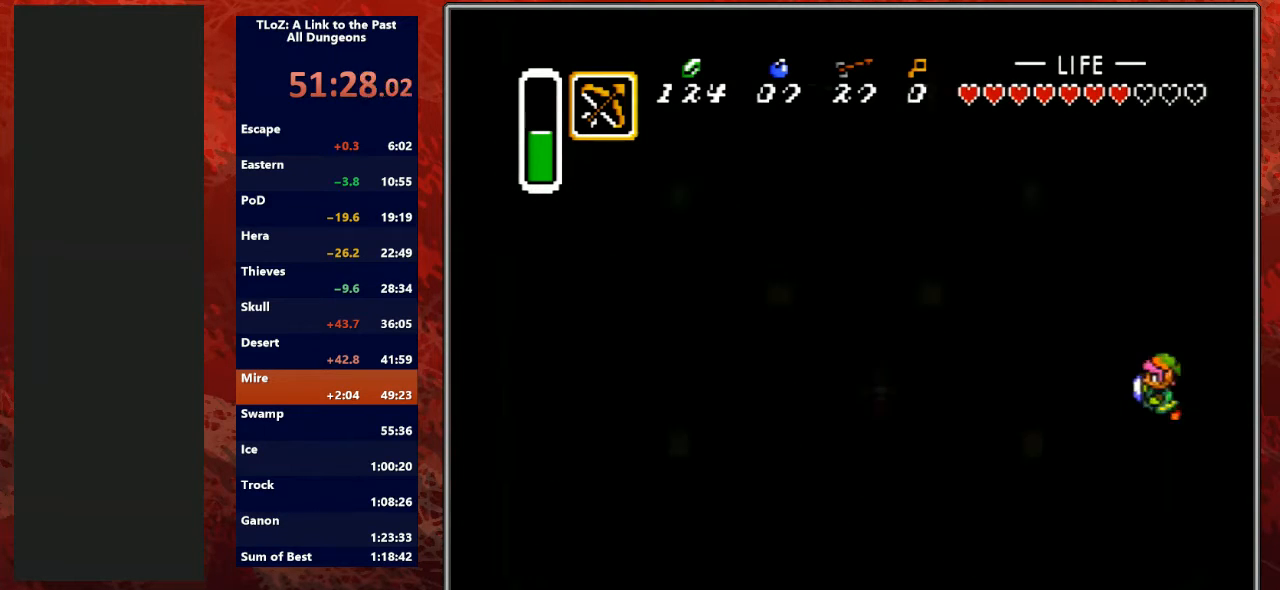
{"buttons": ["DPAD_LEFT"], "events": []}
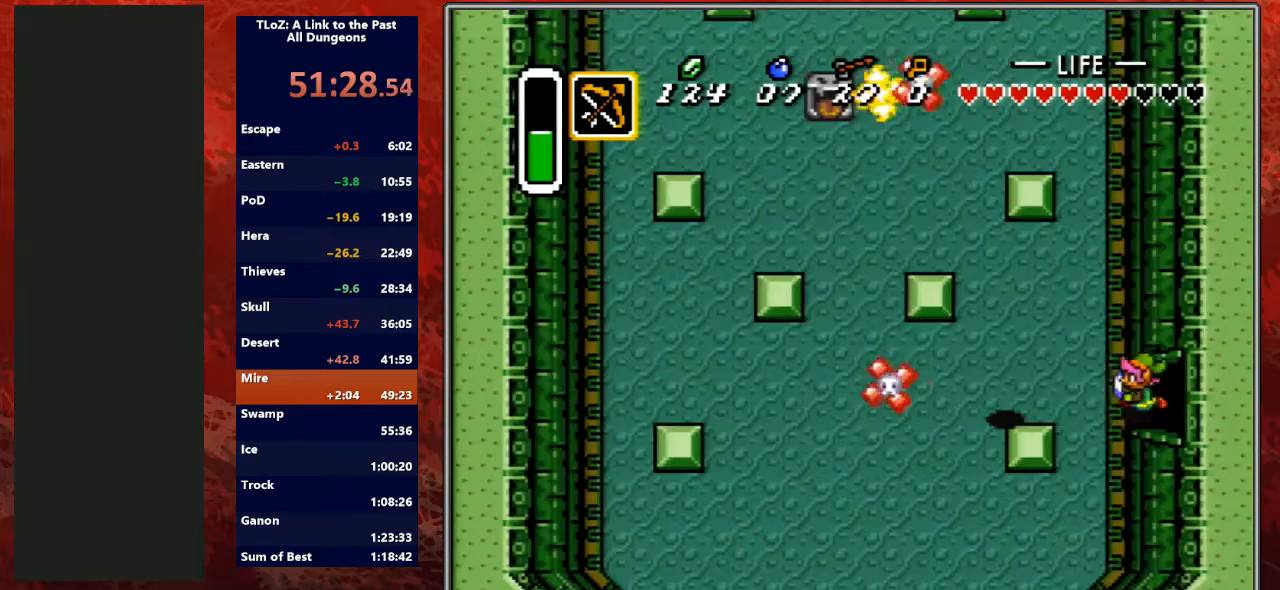
{"buttons": ["A"], "events": [[133, "DPAD_UP", "down"], [167, "DPAD_LEFT", "up"], [267, "A", "down"], [333, "DPAD_UP", "up"]]}
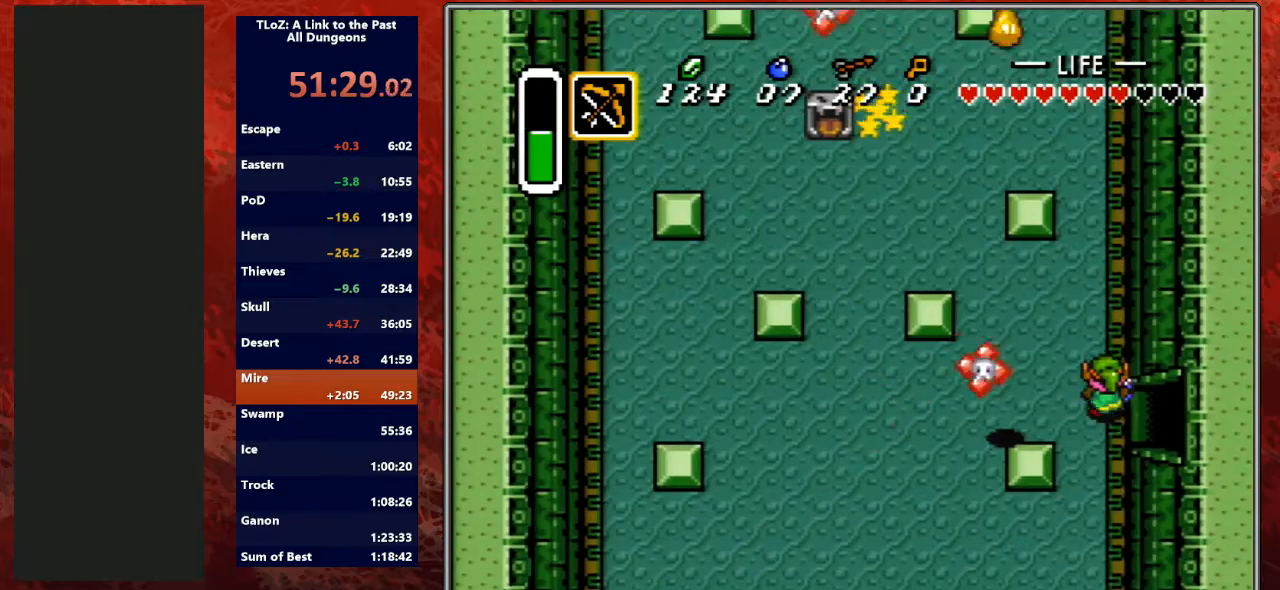
{"buttons": [], "events": [[333, "A", "up"]]}
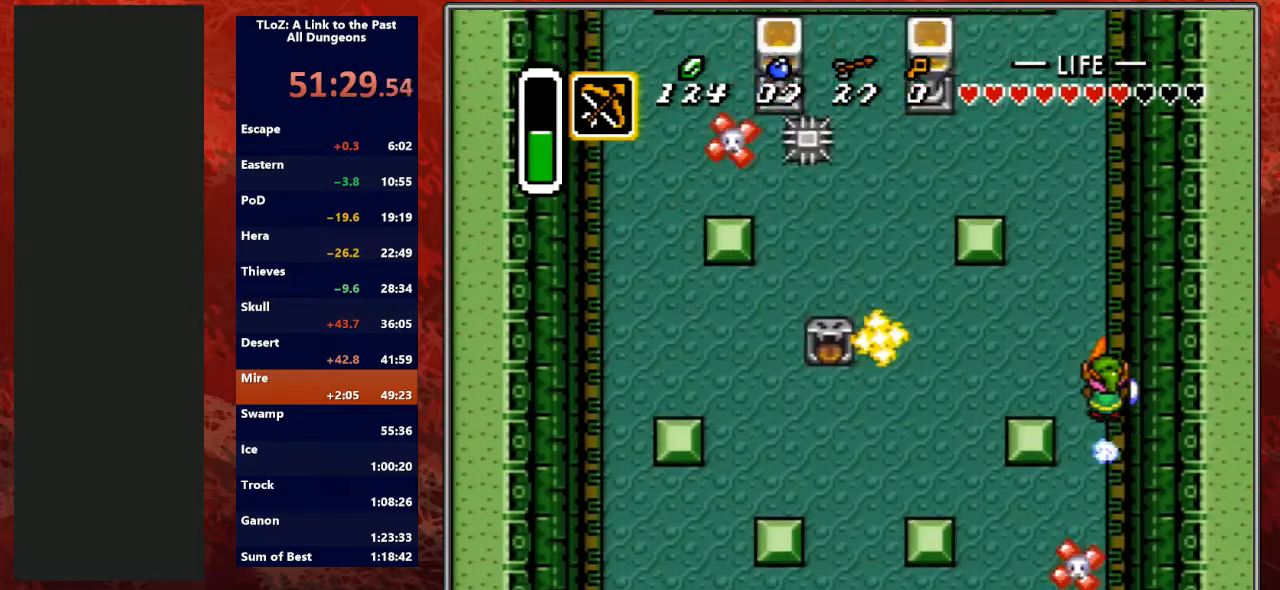
{"buttons": [], "events": []}
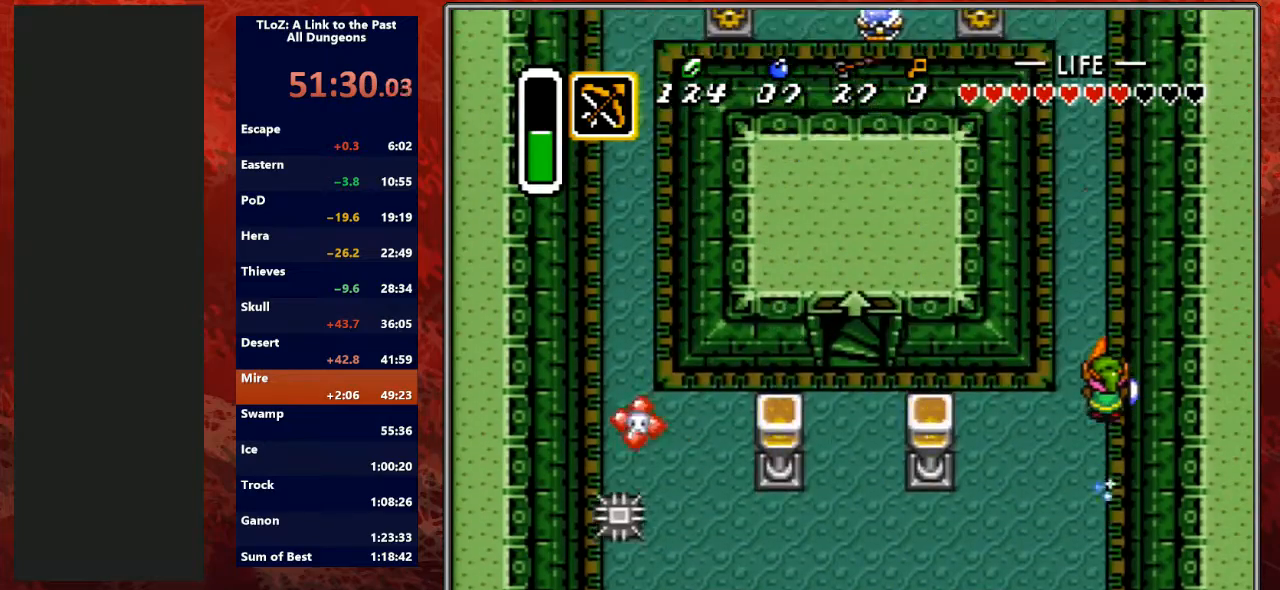
{"buttons": [], "events": []}
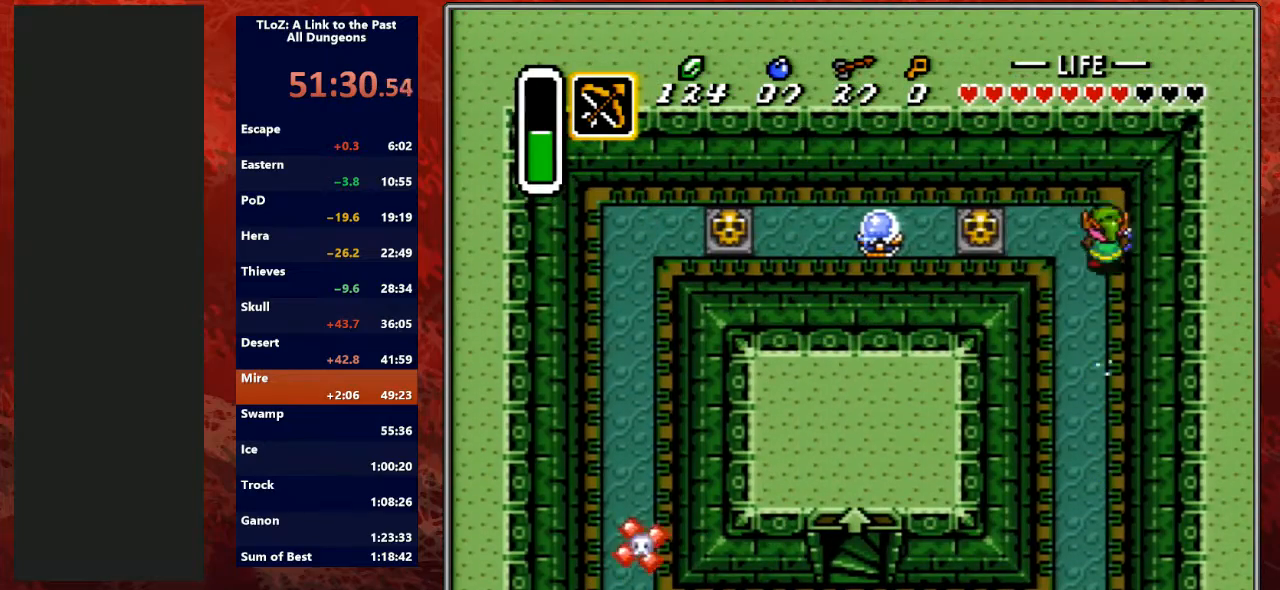
{"buttons": ["DPAD_LEFT"], "events": [[33, "DPAD_LEFT", "down"], [300, "A", "down"], [500, "A", "up"]]}
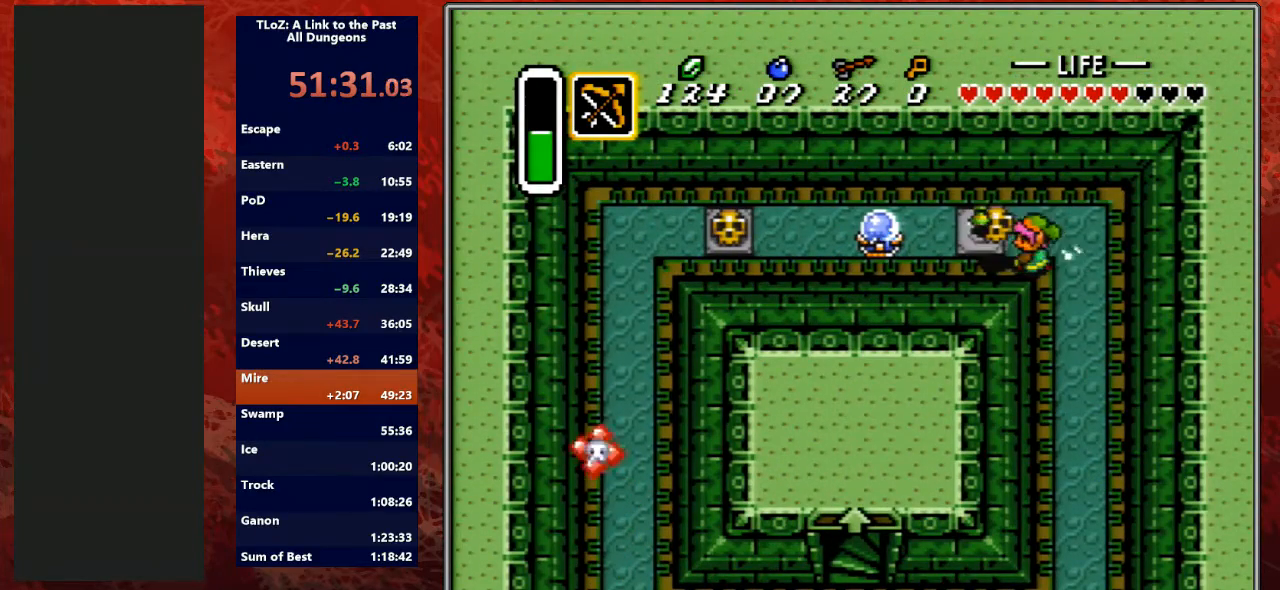
{"buttons": ["DPAD_RIGHT"], "events": [[267, "A", "down"], [333, "DPAD_LEFT", "up"], [367, "A", "up"], [367, "DPAD_RIGHT", "down"]]}
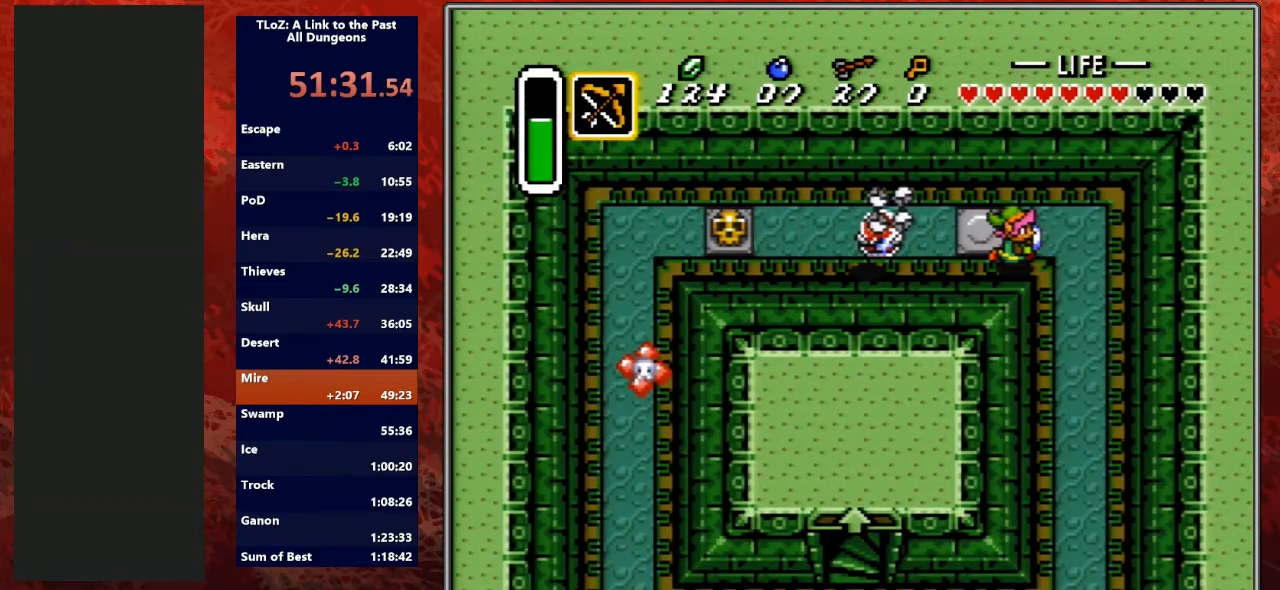
{"buttons": ["A", "DPAD_DOWN"], "events": [[400, "DPAD_DOWN", "down"], [433, "A", "down"], [433, "DPAD_RIGHT", "up"]]}
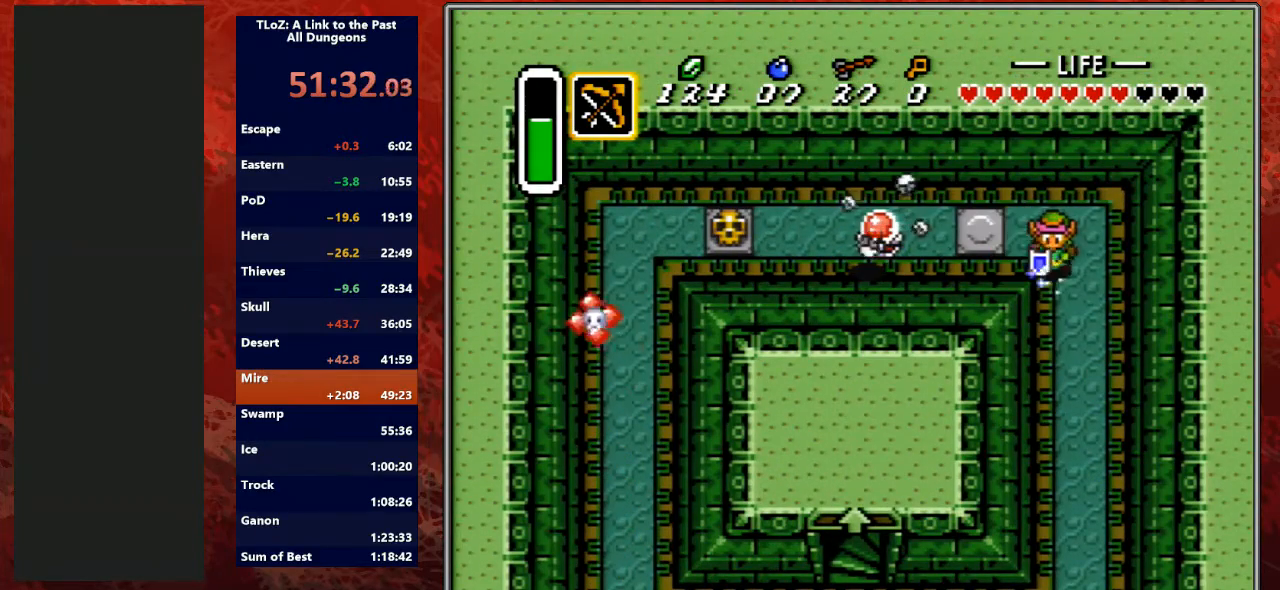
{"buttons": [], "events": [[33, "DPAD_DOWN", "up"], [467, "A", "up"]]}
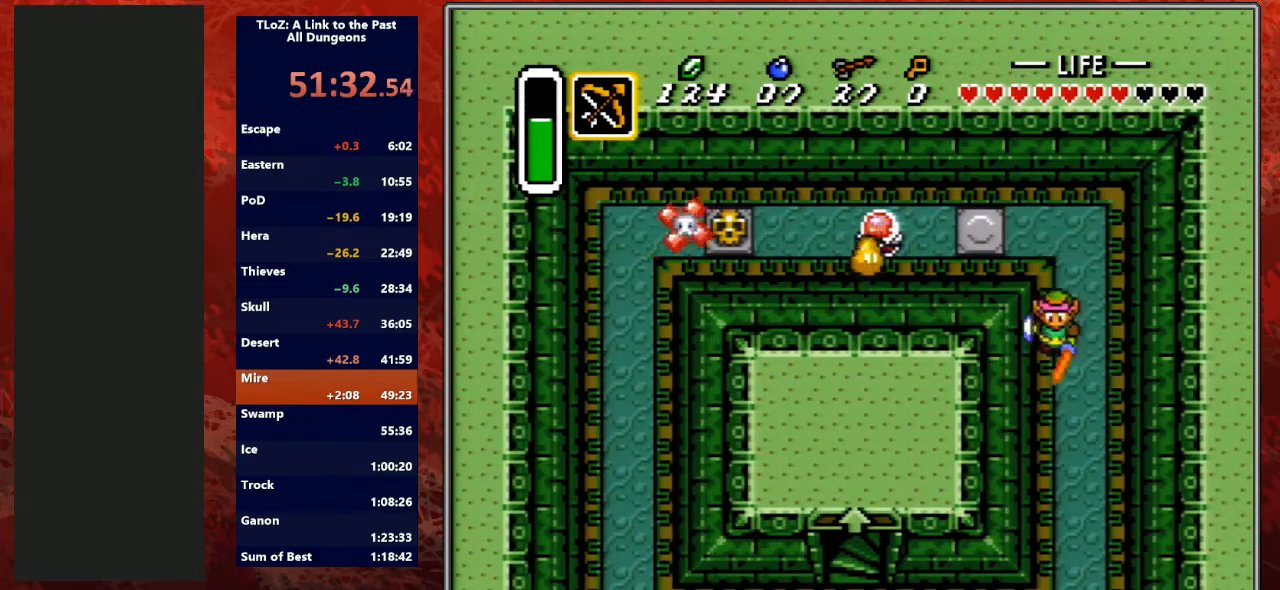
{"buttons": ["DPAD_LEFT"], "events": [[400, "DPAD_LEFT", "down"]]}
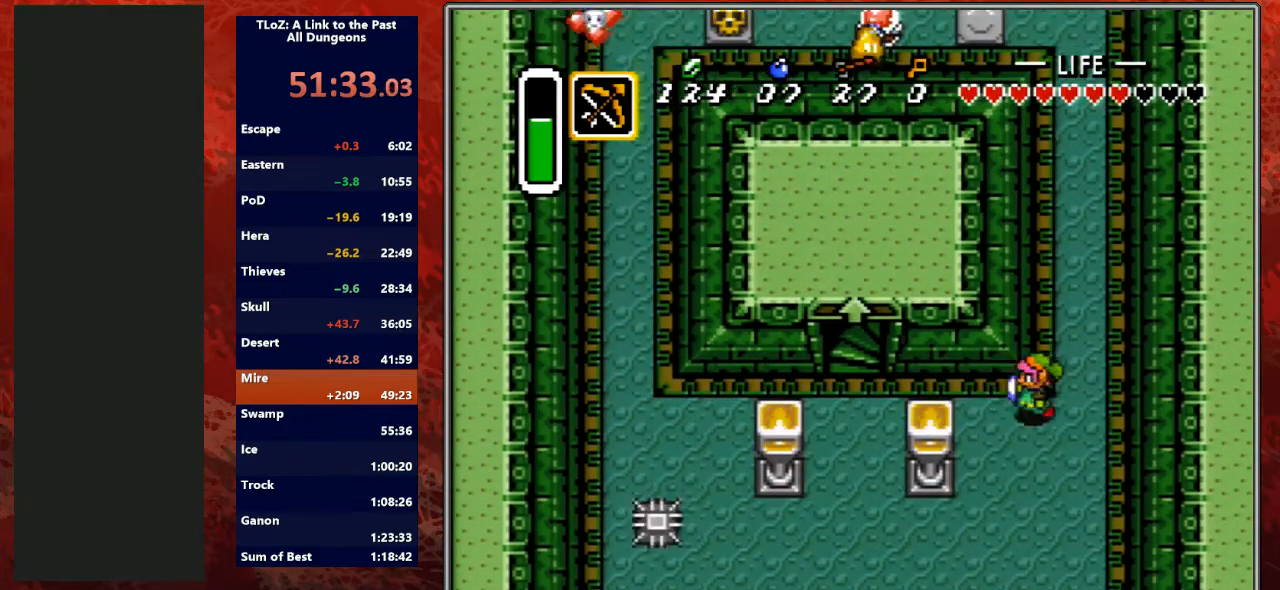
{"buttons": ["DPAD_LEFT"], "events": []}
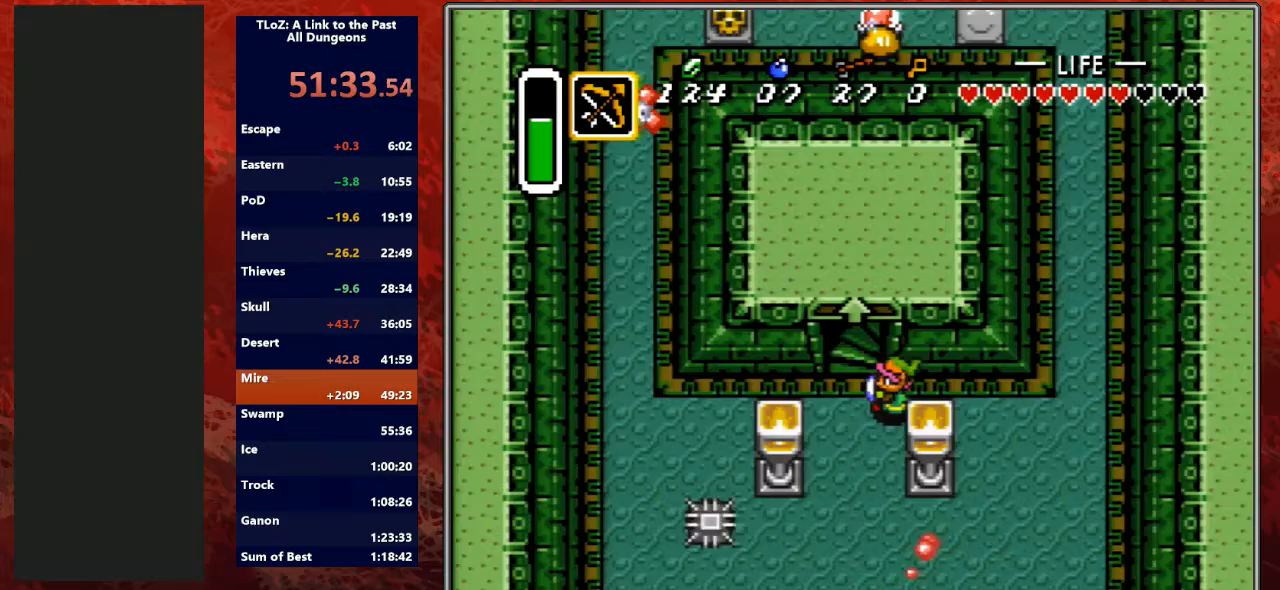
{"buttons": ["DPAD_UP"], "events": [[167, "DPAD_UP", "down"], [200, "DPAD_LEFT", "up"]]}